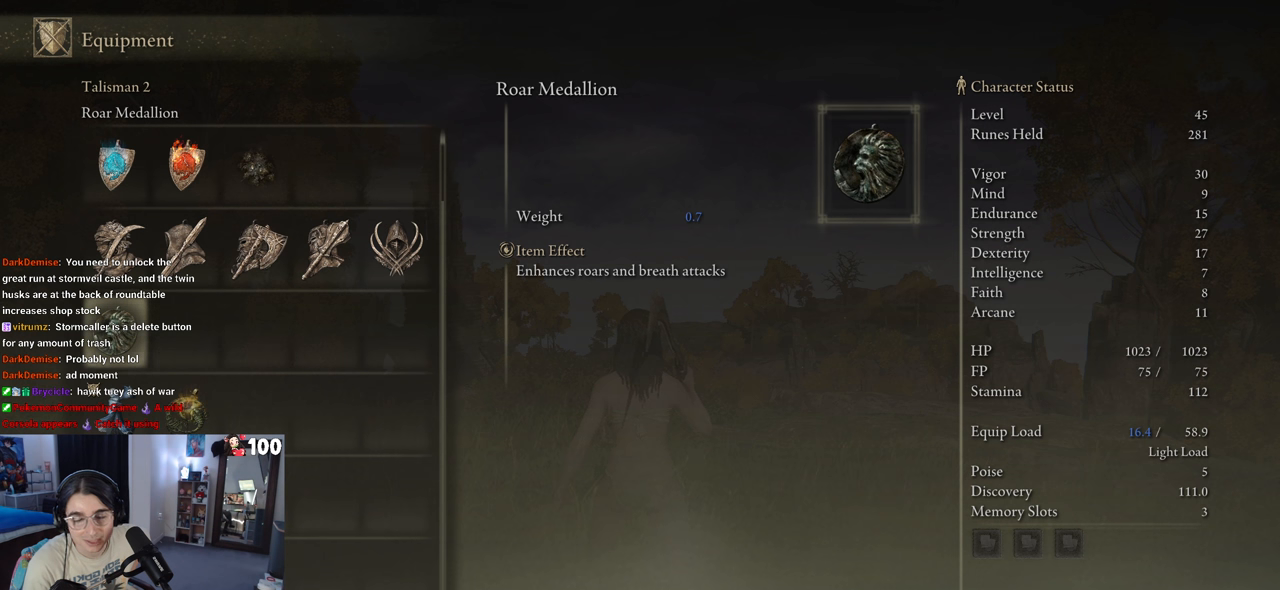
Gameplay with a controller (PlayStation layout); each line is a JSON object with the inputs held at the frame after it. "events" lists button and stick changes between this image and that frame as [ms after this image, input, new state], when the widget could be followed in between.
{"buttons": [], "left_stick": "center", "right_stick": "center", "events": [[300, "DPAD_UP", "down"], [400, "DPAD_UP", "up"]]}
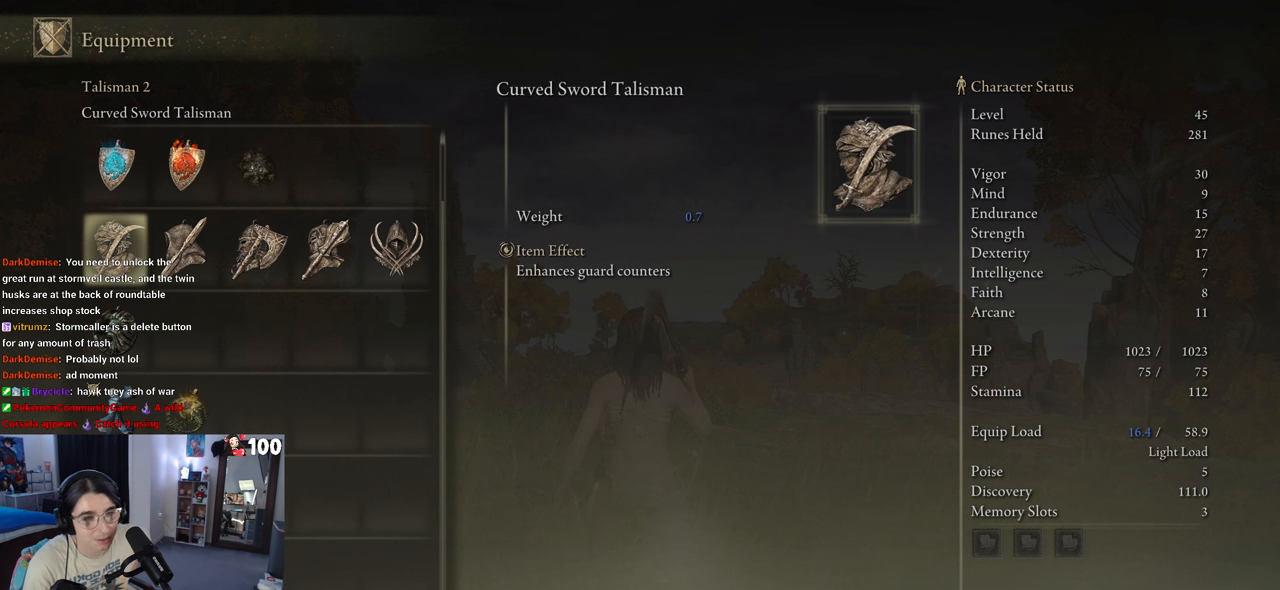
{"buttons": [], "left_stick": "center", "right_stick": "center", "events": []}
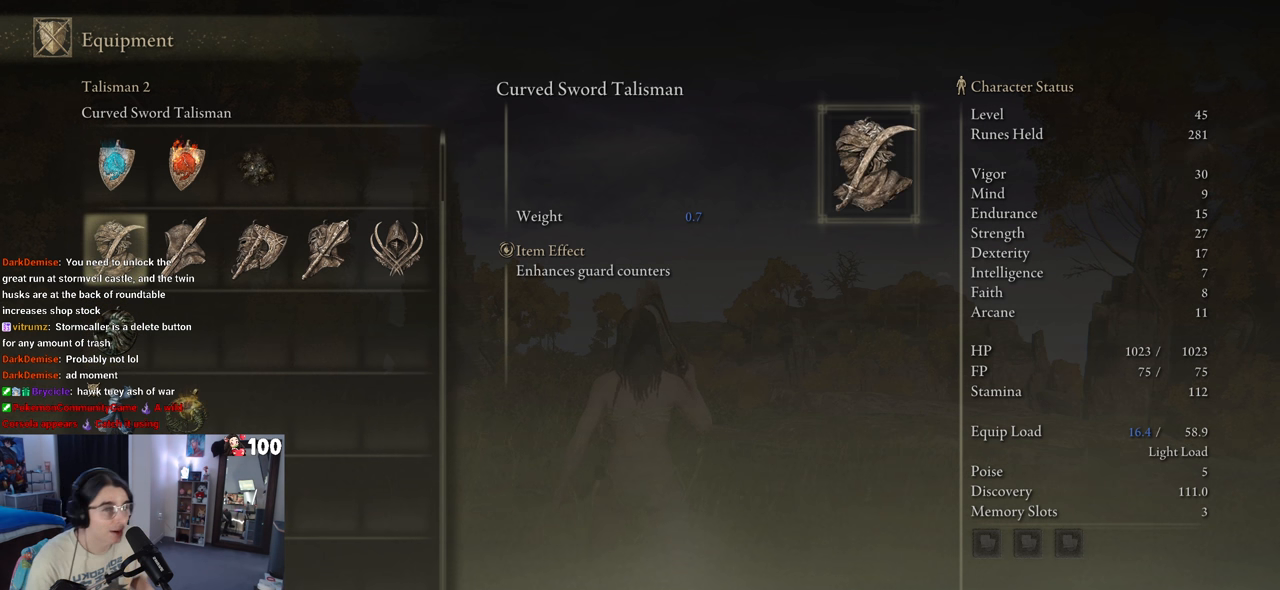
{"buttons": [], "left_stick": "center", "right_stick": "center", "events": [[167, "DPAD_RIGHT", "down"], [317, "DPAD_RIGHT", "up"]]}
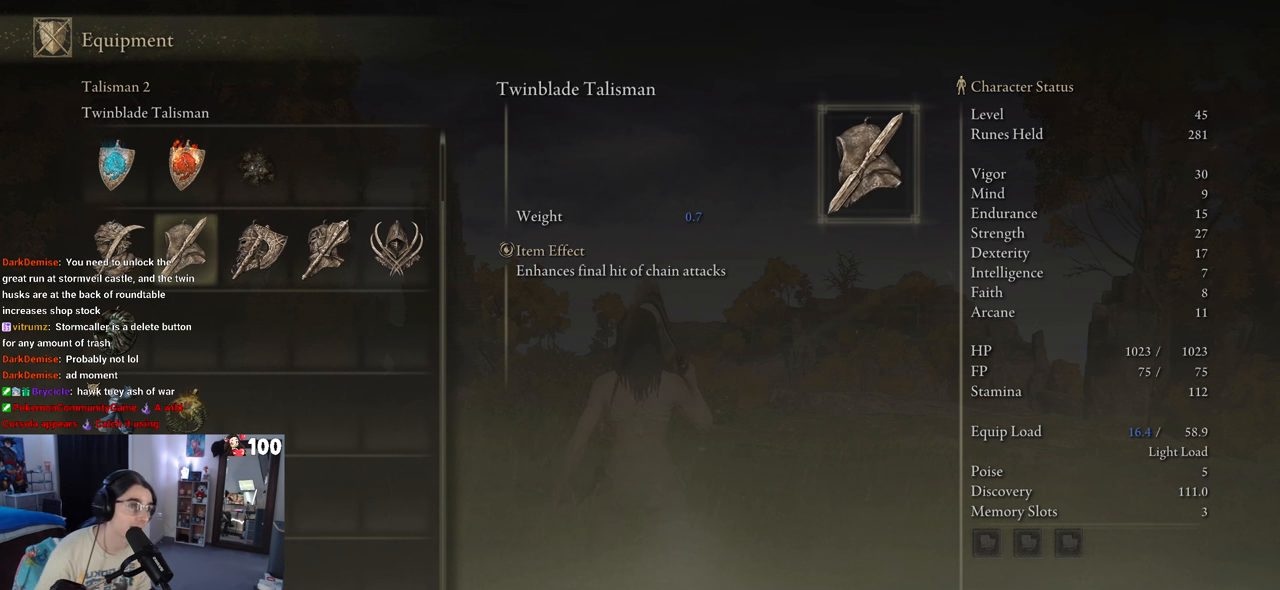
{"buttons": ["DPAD_RIGHT"], "left_stick": "center", "right_stick": "center", "events": [[183, "DPAD_RIGHT", "down"], [300, "DPAD_RIGHT", "up"], [367, "DPAD_RIGHT", "down"]]}
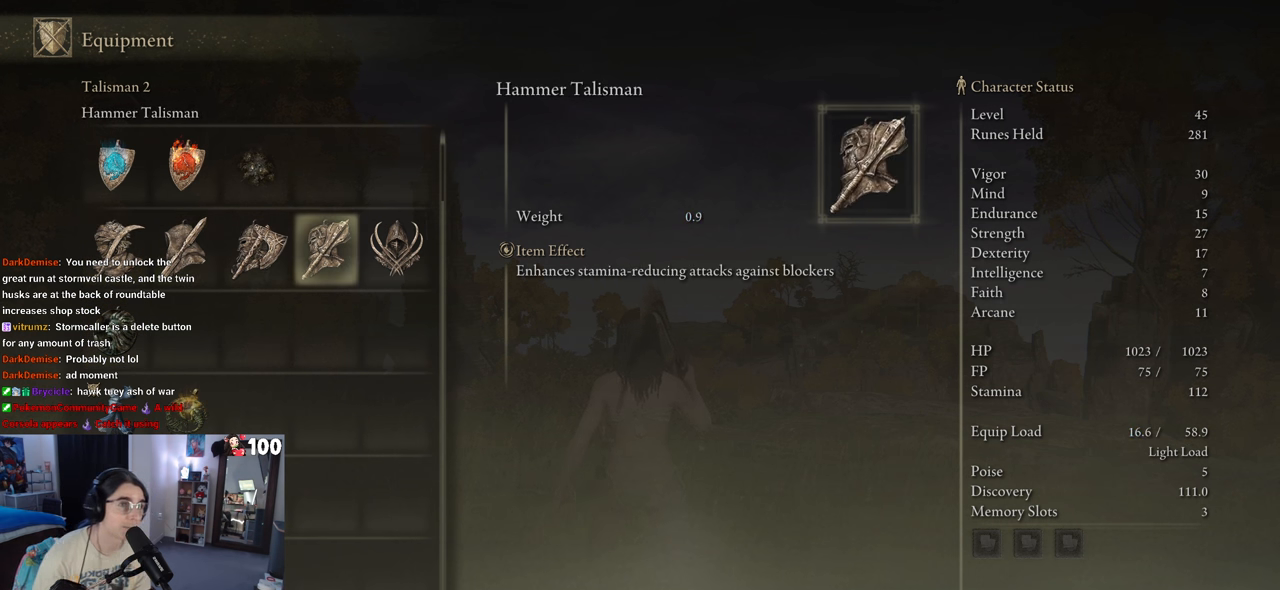
{"buttons": [], "left_stick": "center", "right_stick": "center", "events": [[17, "DPAD_RIGHT", "up"], [200, "DPAD_RIGHT", "down"], [317, "DPAD_RIGHT", "up"]]}
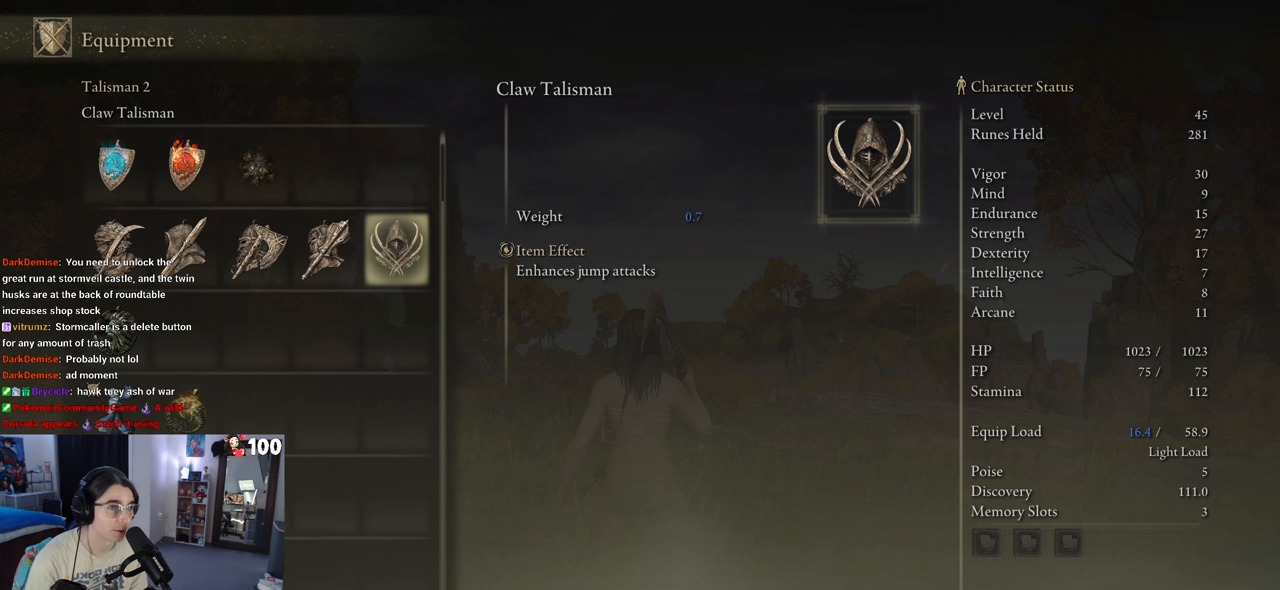
{"buttons": ["DPAD_LEFT"], "left_stick": "center", "right_stick": "center", "events": [[417, "DPAD_LEFT", "down"]]}
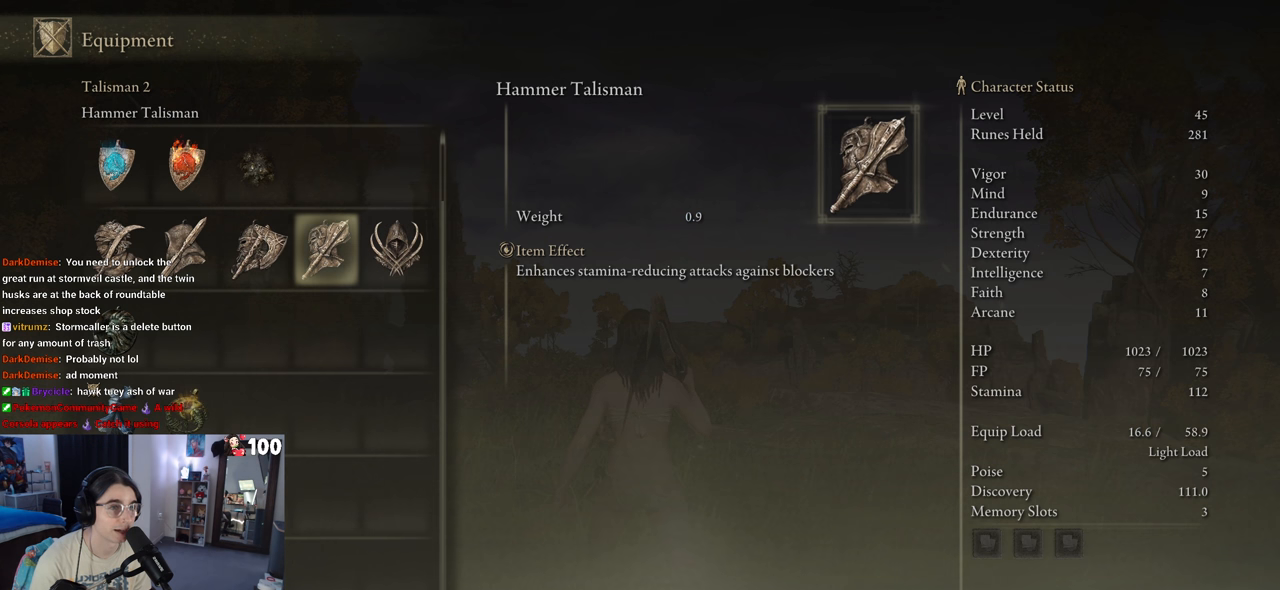
{"buttons": [], "left_stick": "center", "right_stick": "center", "events": [[33, "DPAD_LEFT", "up"], [117, "CIRCLE", "down"], [217, "CIRCLE", "up"]]}
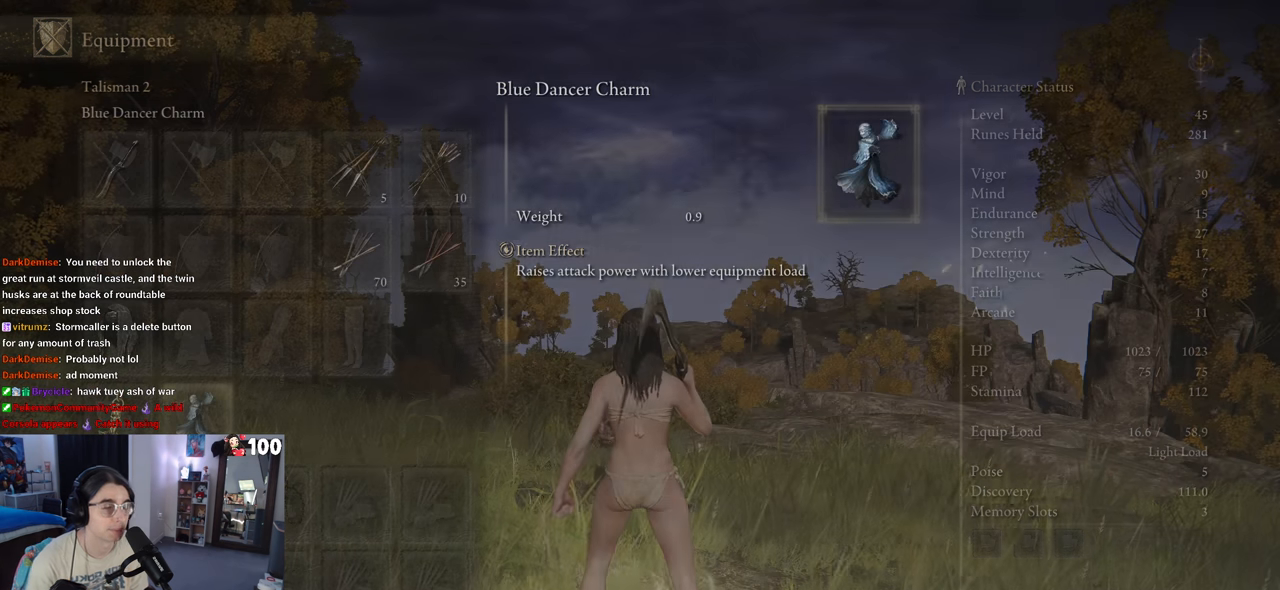
{"buttons": ["CIRCLE"], "left_stick": "center", "right_stick": "center", "events": [[433, "CIRCLE", "down"]]}
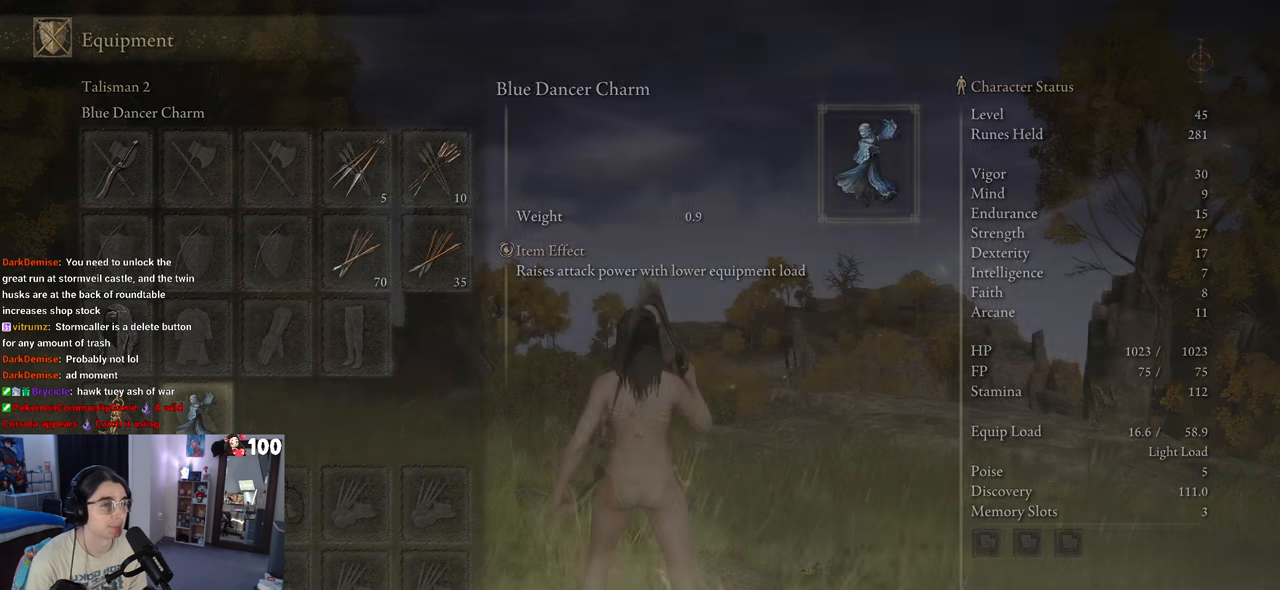
{"buttons": ["START"], "left_stick": "center", "right_stick": "center", "events": [[50, "CIRCLE", "up"], [500, "START", "down"]]}
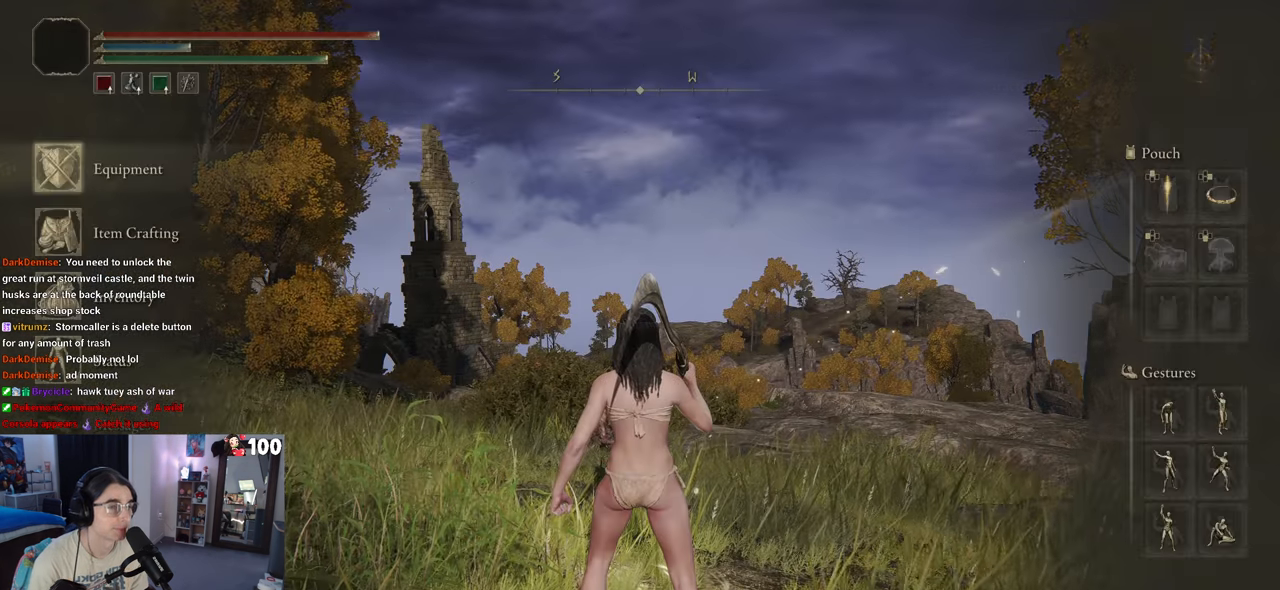
{"buttons": [], "left_stick": "center", "right_stick": "center", "events": [[150, "START", "up"]]}
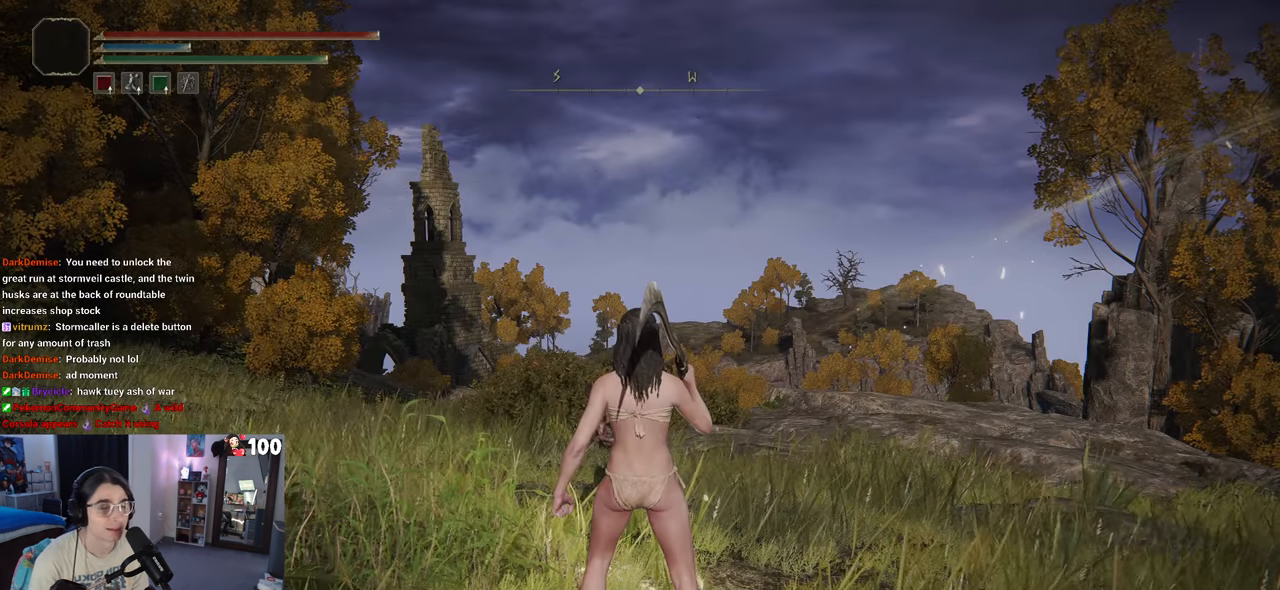
{"buttons": ["DPAD_DOWN"], "left_stick": "center", "right_stick": "center", "events": [[217, "START", "down"], [317, "START", "up"], [433, "DPAD_DOWN", "down"]]}
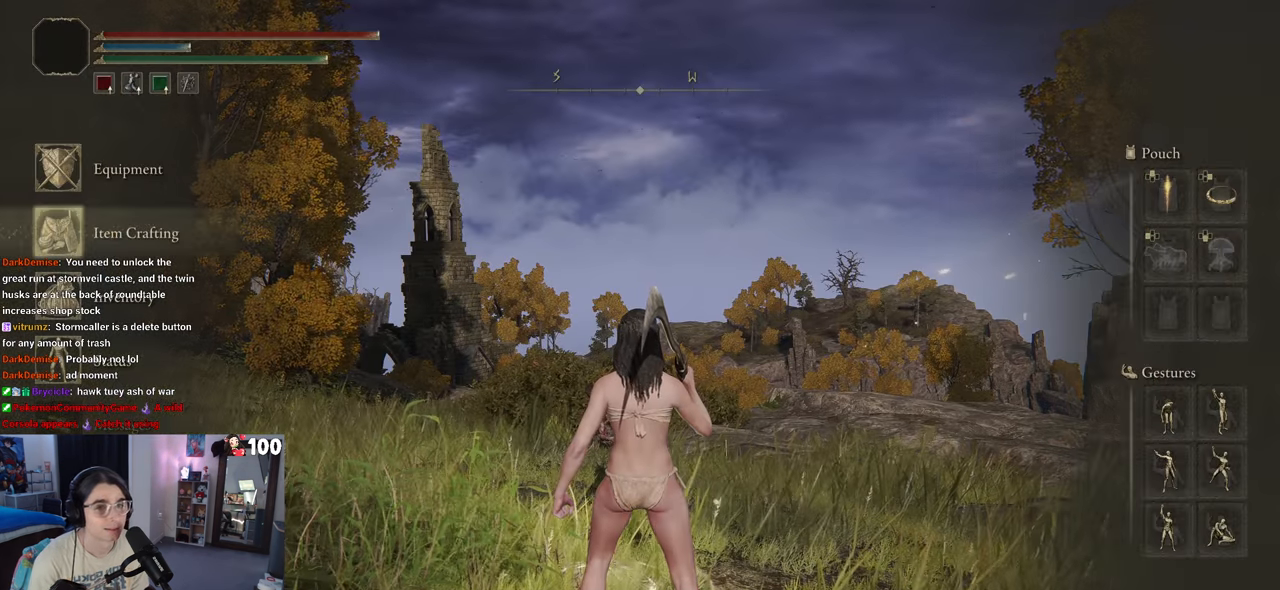
{"buttons": ["DPAD_UP"], "left_stick": "center", "right_stick": "center", "events": [[50, "DPAD_DOWN", "up"], [467, "DPAD_UP", "down"]]}
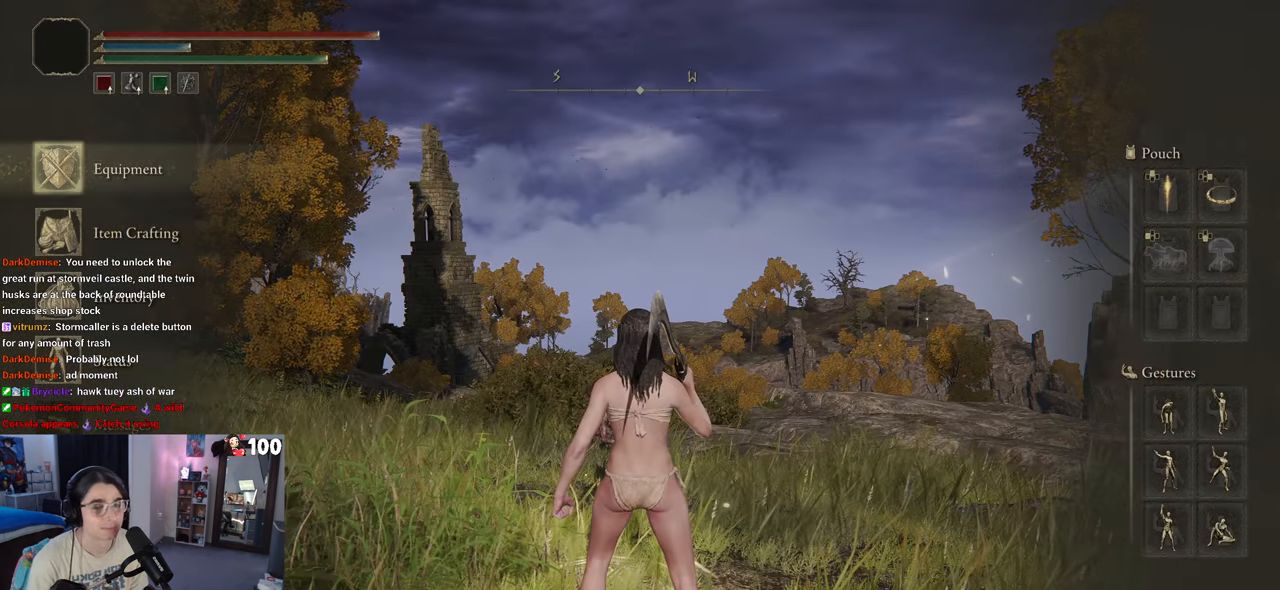
{"buttons": [], "left_stick": "center", "right_stick": "center", "events": [[67, "DPAD_UP", "up"], [117, "CROSS", "down"], [183, "CROSS", "up"]]}
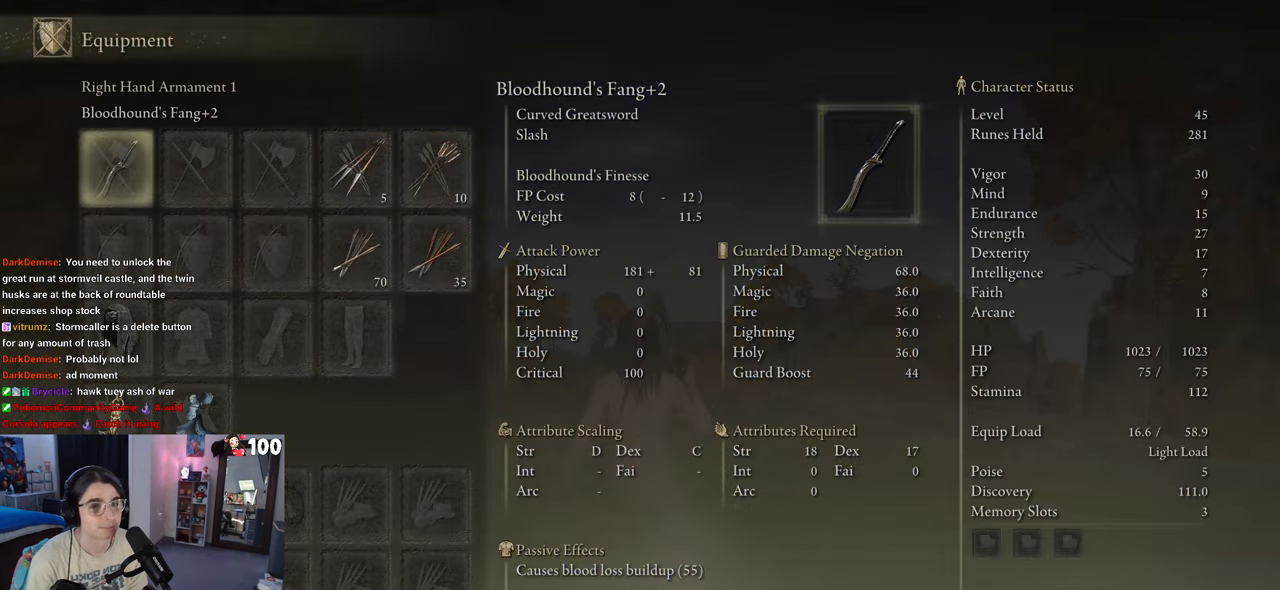
{"buttons": ["DPAD_DOWN"], "left_stick": "center", "right_stick": "center", "events": [[17, "DPAD_DOWN", "down"], [133, "DPAD_DOWN", "up"], [200, "DPAD_DOWN", "down"], [350, "DPAD_DOWN", "up"], [383, "DPAD_DOWN", "down"]]}
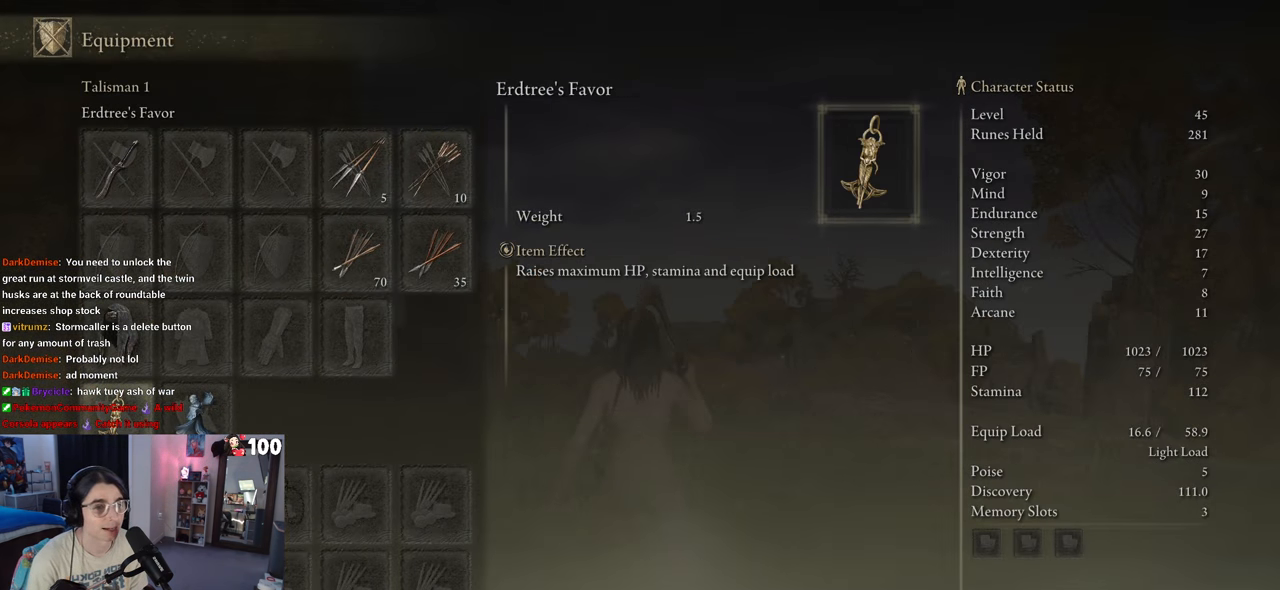
{"buttons": [], "left_stick": "center", "right_stick": "center", "events": [[17, "DPAD_DOWN", "up"], [383, "DPAD_RIGHT", "down"], [467, "DPAD_RIGHT", "up"]]}
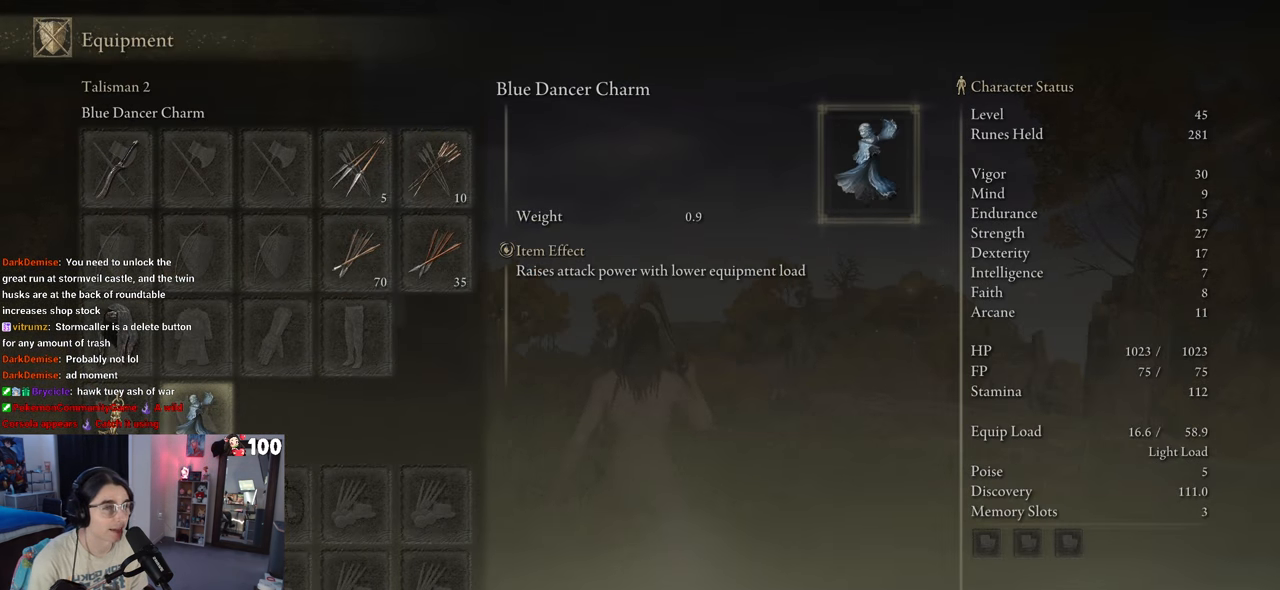
{"buttons": [], "left_stick": "center", "right_stick": "center", "events": []}
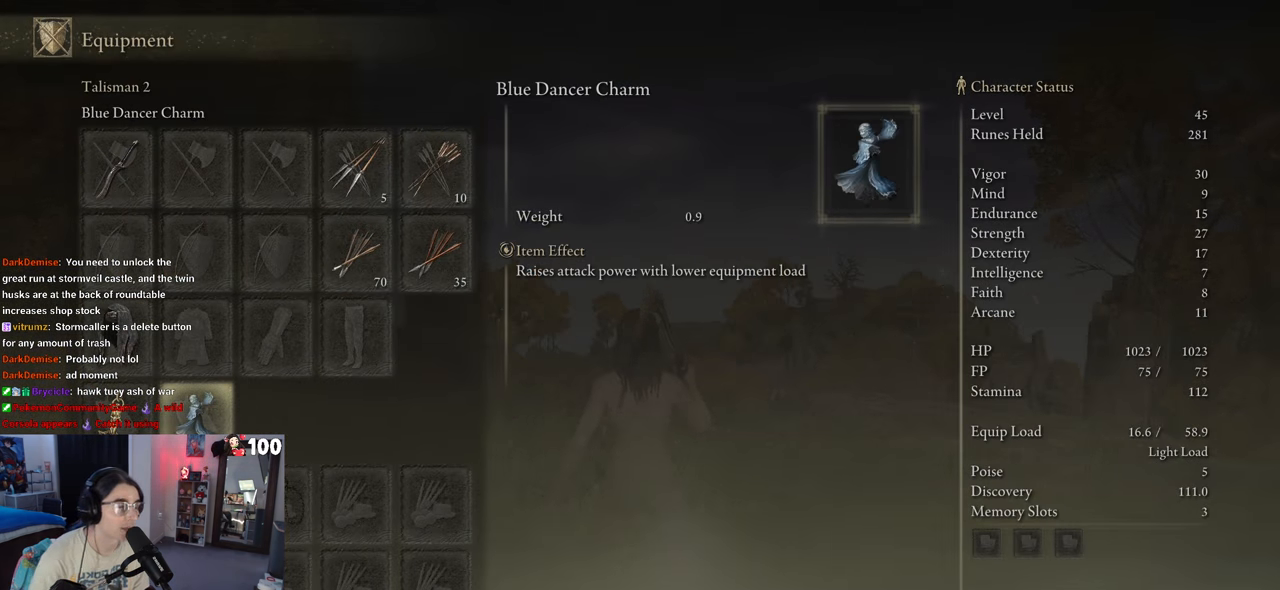
{"buttons": [], "left_stick": "center", "right_stick": "center", "events": []}
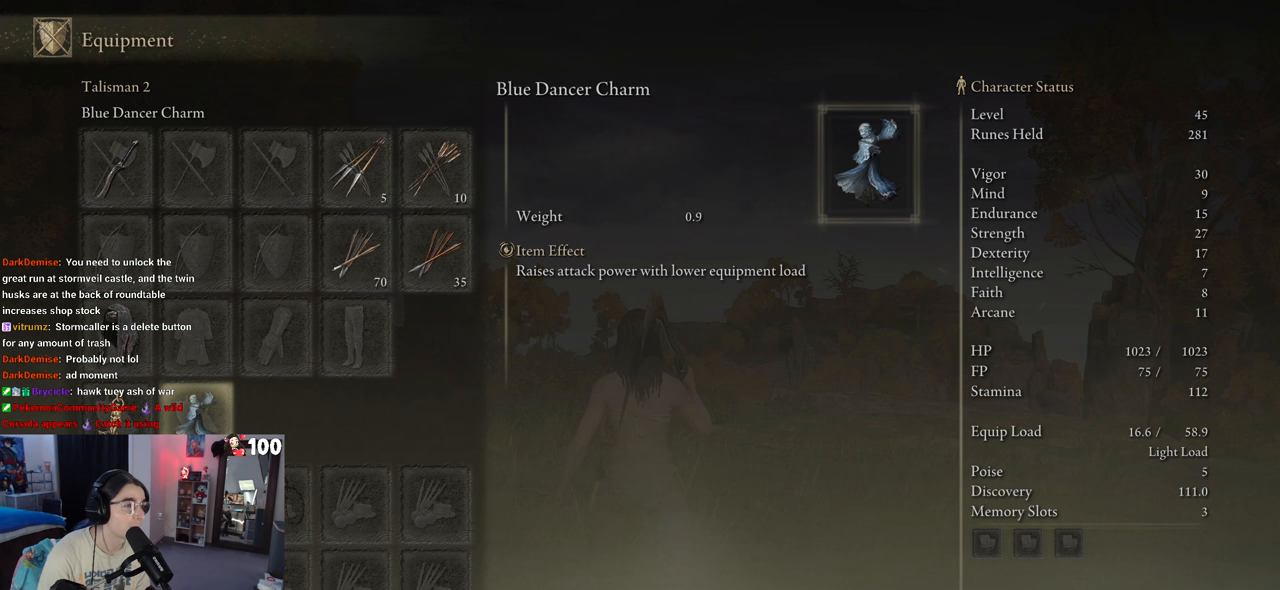
{"buttons": [], "left_stick": "center", "right_stick": "center", "events": []}
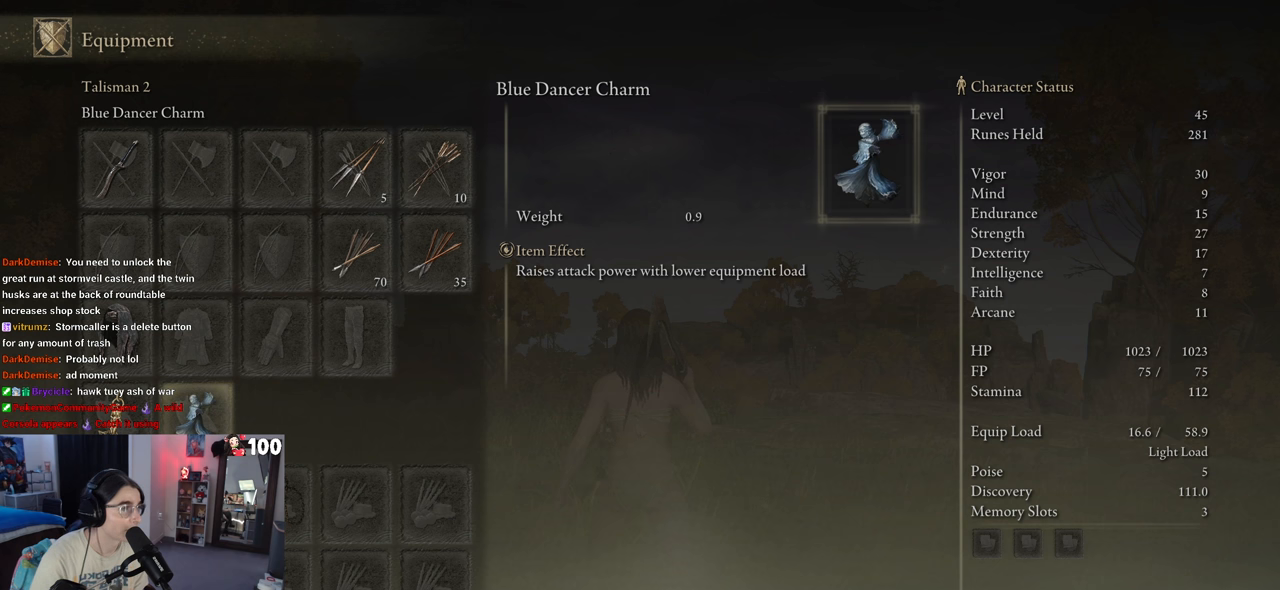
{"buttons": [], "left_stick": "center", "right_stick": "center", "events": []}
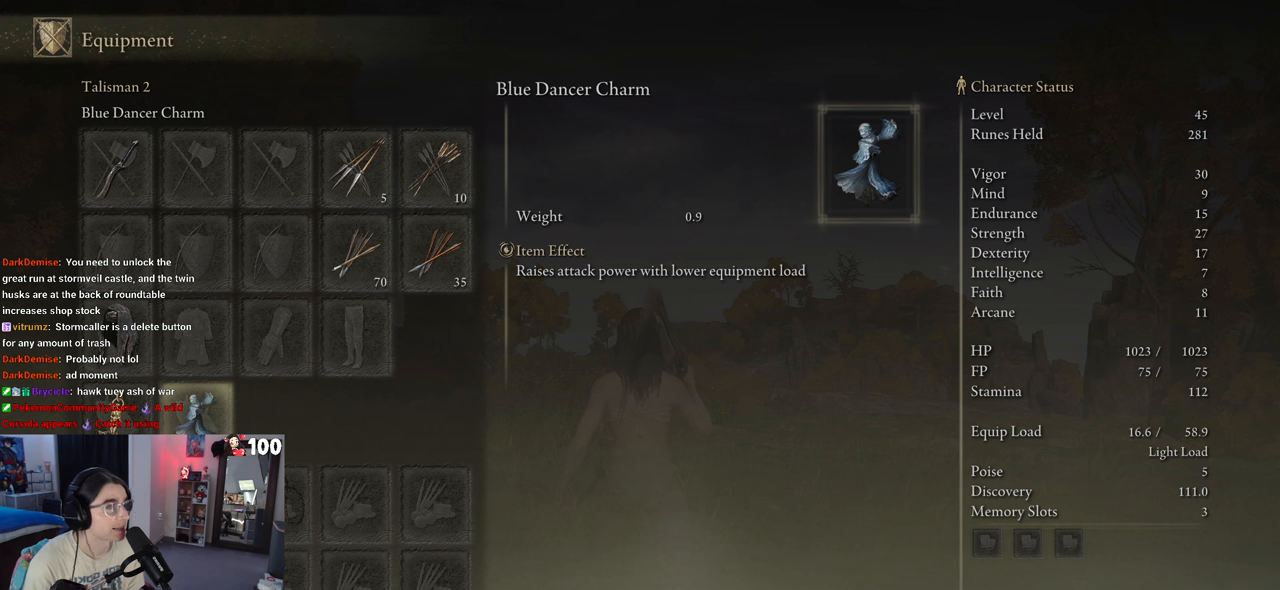
{"buttons": [], "left_stick": "center", "right_stick": "center", "events": []}
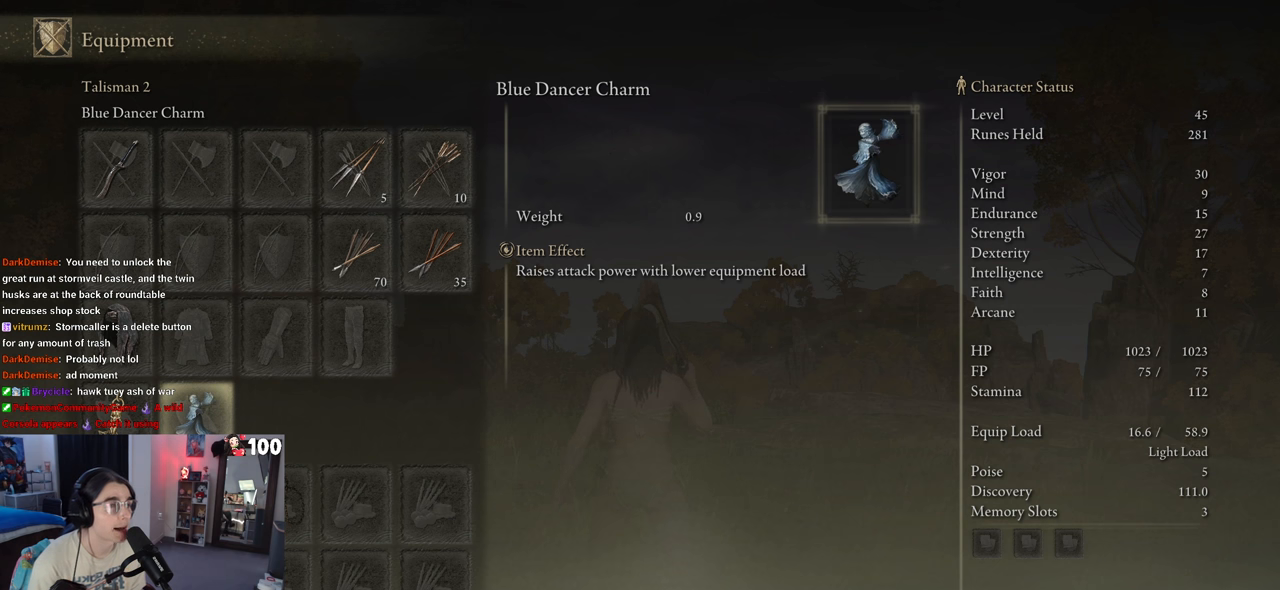
{"buttons": [], "left_stick": "center", "right_stick": "center", "events": []}
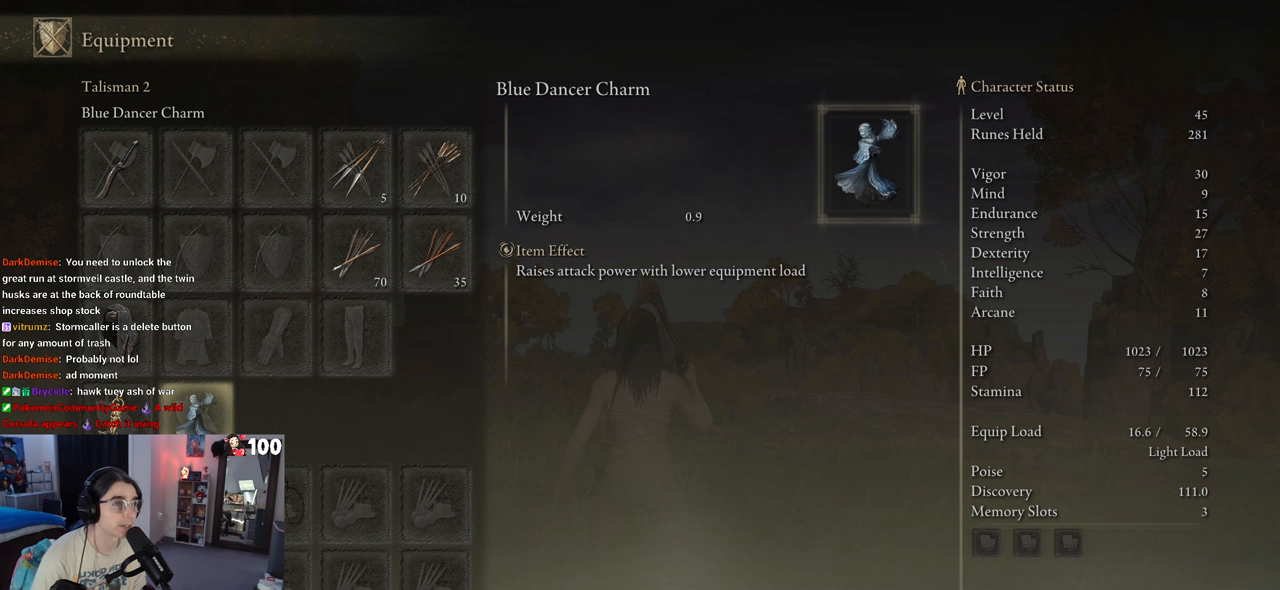
{"buttons": [], "left_stick": "center", "right_stick": "center", "events": []}
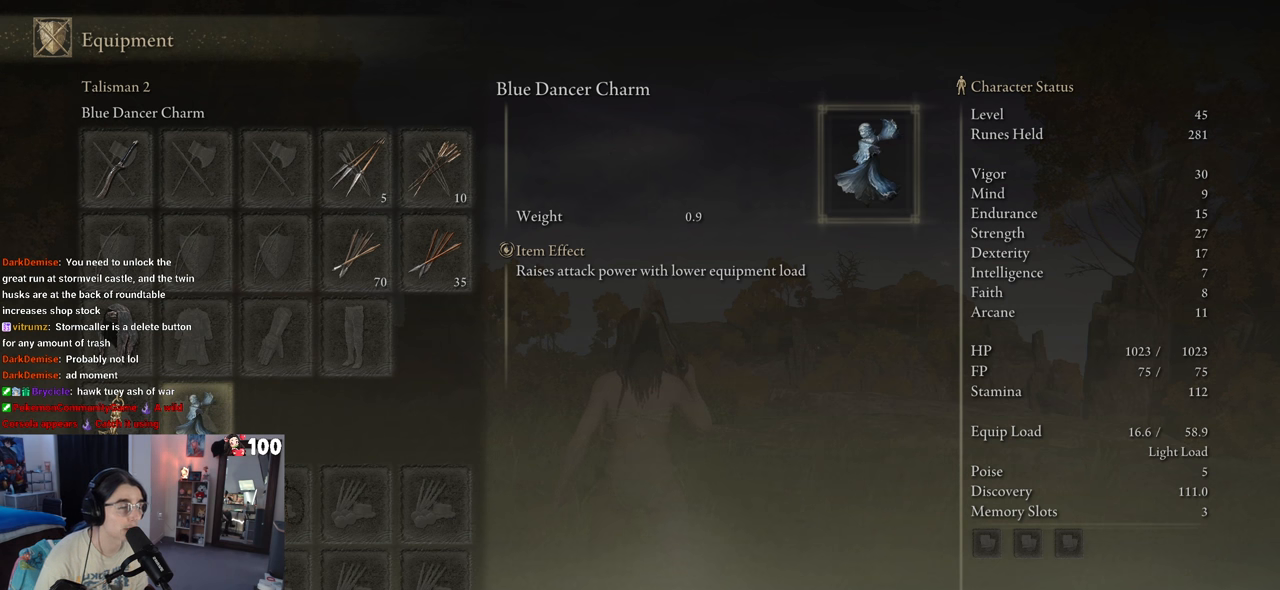
{"buttons": [], "left_stick": "center", "right_stick": "center", "events": []}
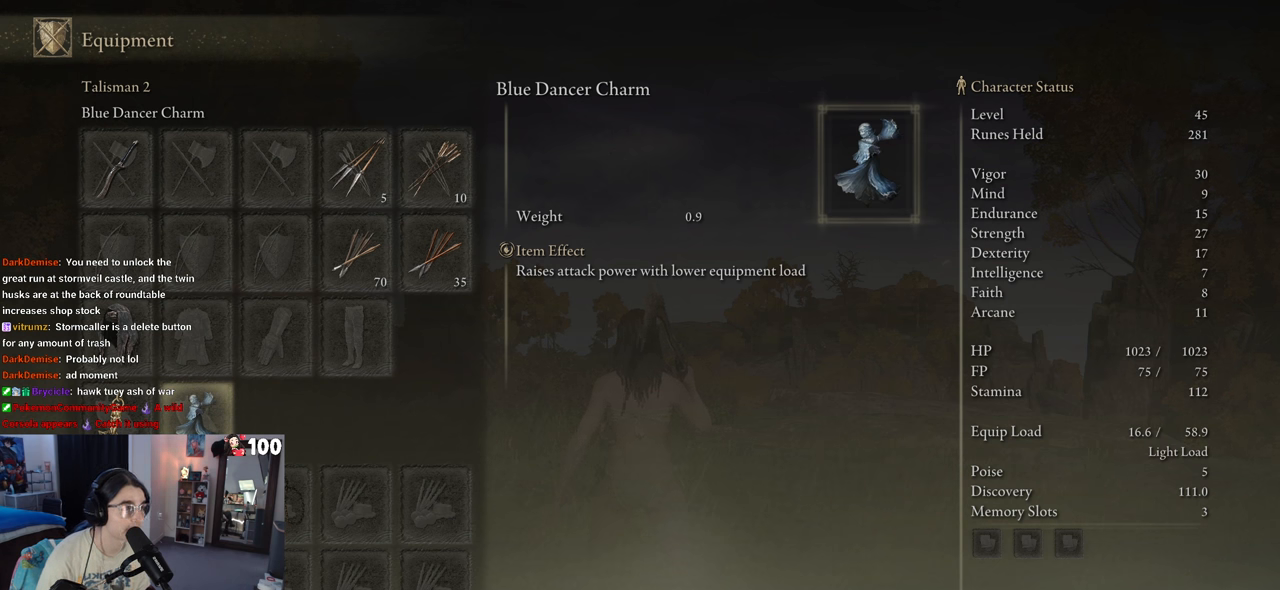
{"buttons": [], "left_stick": "center", "right_stick": "center", "events": []}
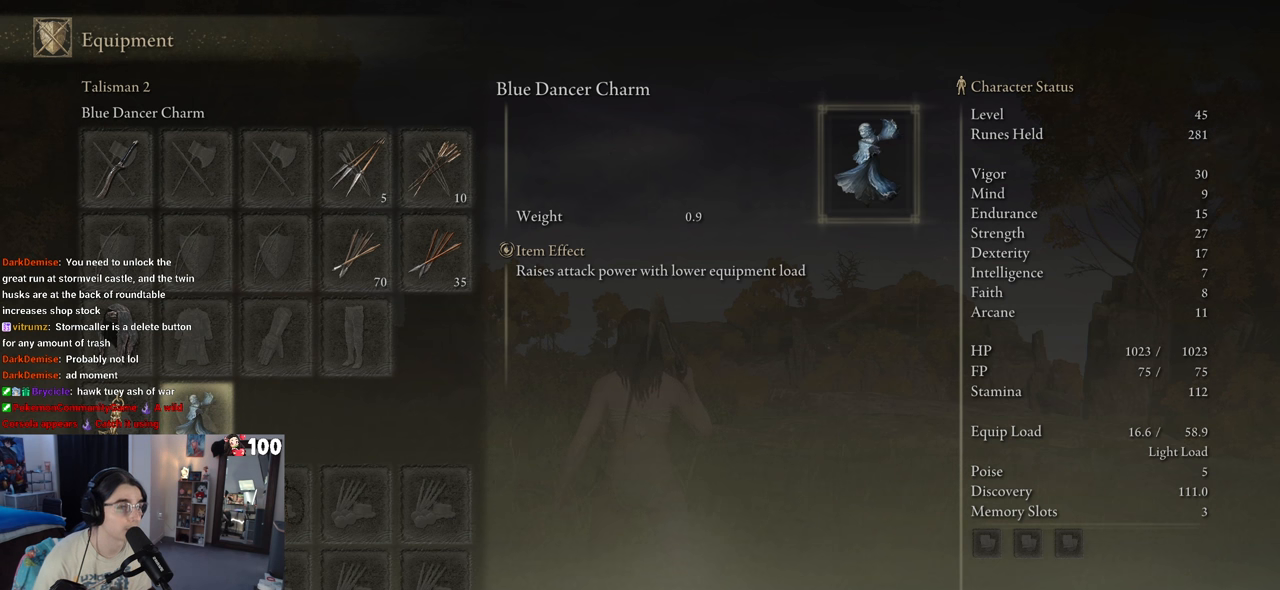
{"buttons": [], "left_stick": "center", "right_stick": "center", "events": [[333, "DPAD_LEFT", "down"], [417, "DPAD_LEFT", "up"]]}
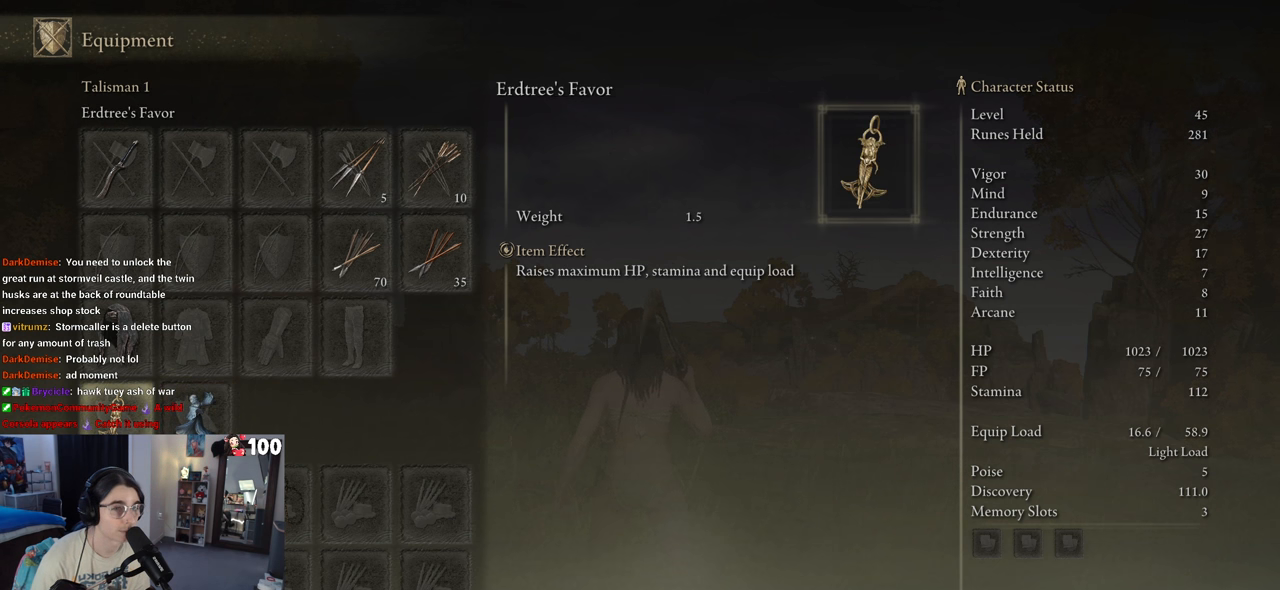
{"buttons": [], "left_stick": "center", "right_stick": "center", "events": []}
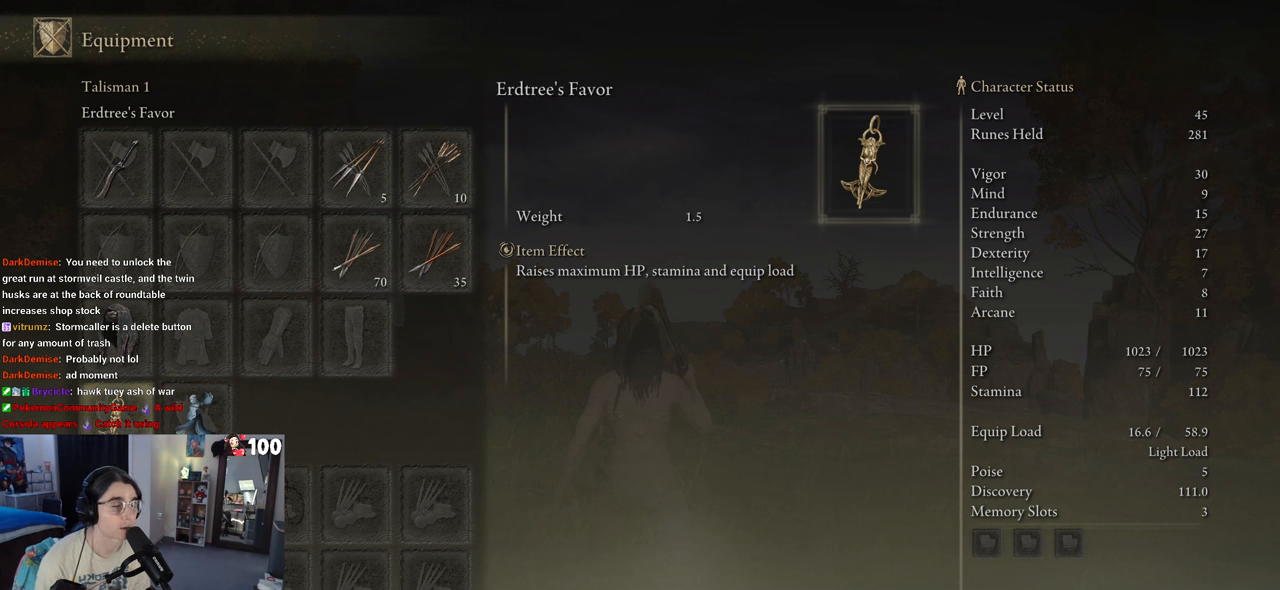
{"buttons": [], "left_stick": "center", "right_stick": "center", "events": [[300, "DPAD_RIGHT", "down"], [383, "DPAD_RIGHT", "up"]]}
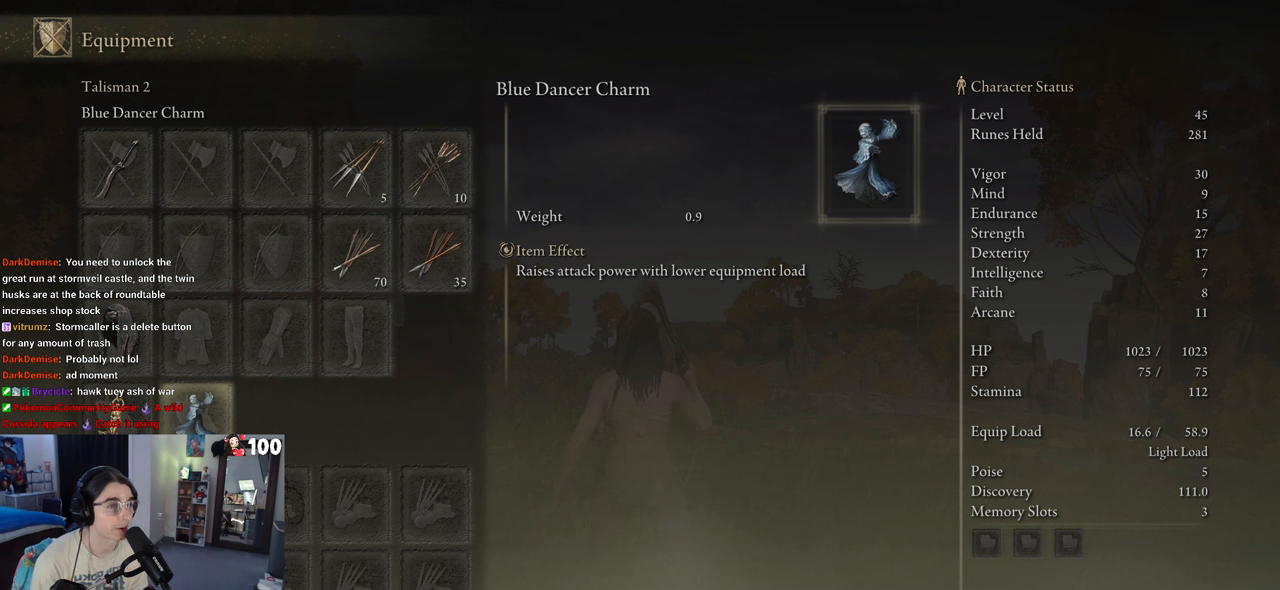
{"buttons": [], "left_stick": "center", "right_stick": "center", "events": [[267, "DPAD_LEFT", "down"], [333, "DPAD_LEFT", "up"]]}
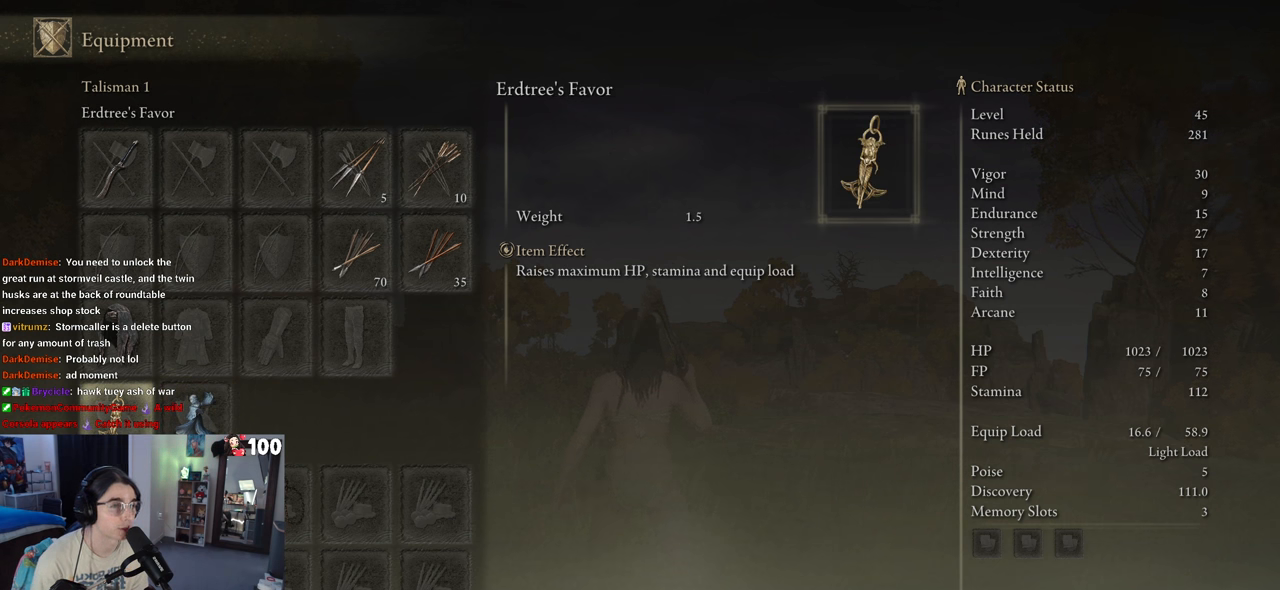
{"buttons": ["DPAD_RIGHT"], "left_stick": "center", "right_stick": "center", "events": [[400, "DPAD_RIGHT", "down"]]}
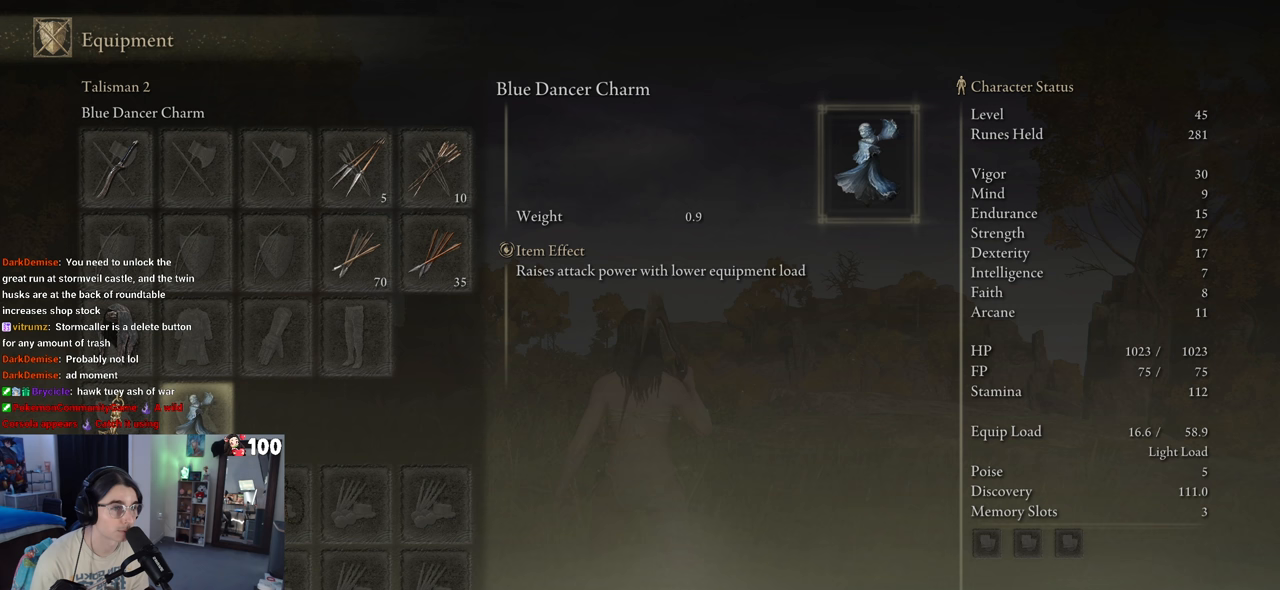
{"buttons": [], "left_stick": "center", "right_stick": "center", "events": [[17, "DPAD_RIGHT", "up"]]}